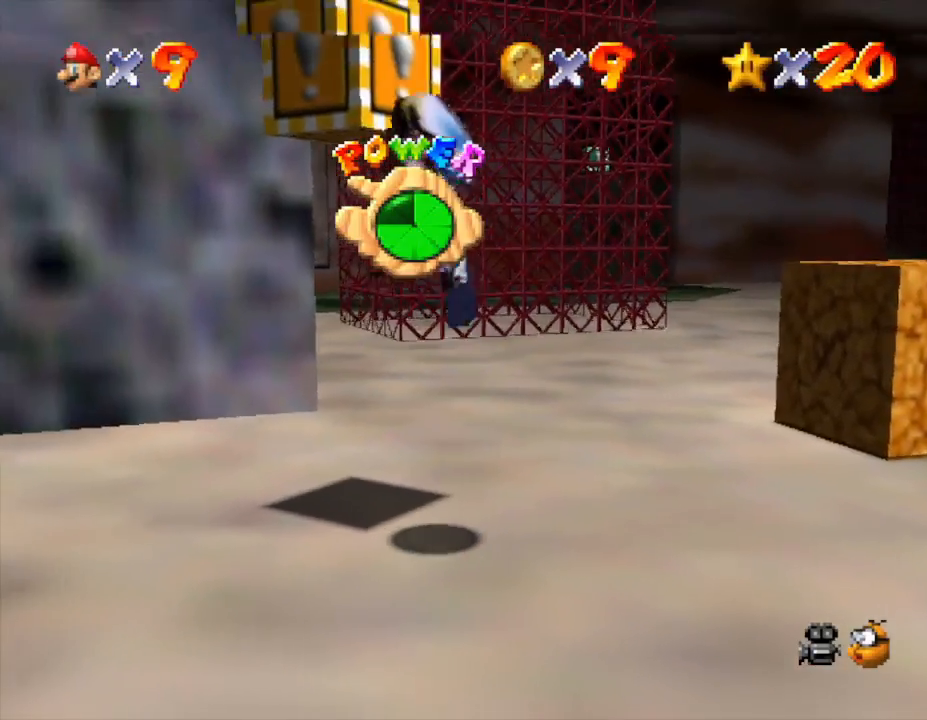
Gameplay with a controller (Nintendo layout); each line is a JSON object with the inputs held at the frame after it. "events" lists button and stick changes between this image and that frame as [ms after this image, input, new state], when the widget could be followed in between. Not read: L3 R3.
{"buttons": [], "left_stick": "center", "events": [[117, "left_stick", "down"], [150, "A", "up"], [333, "left_stick", "center"]]}
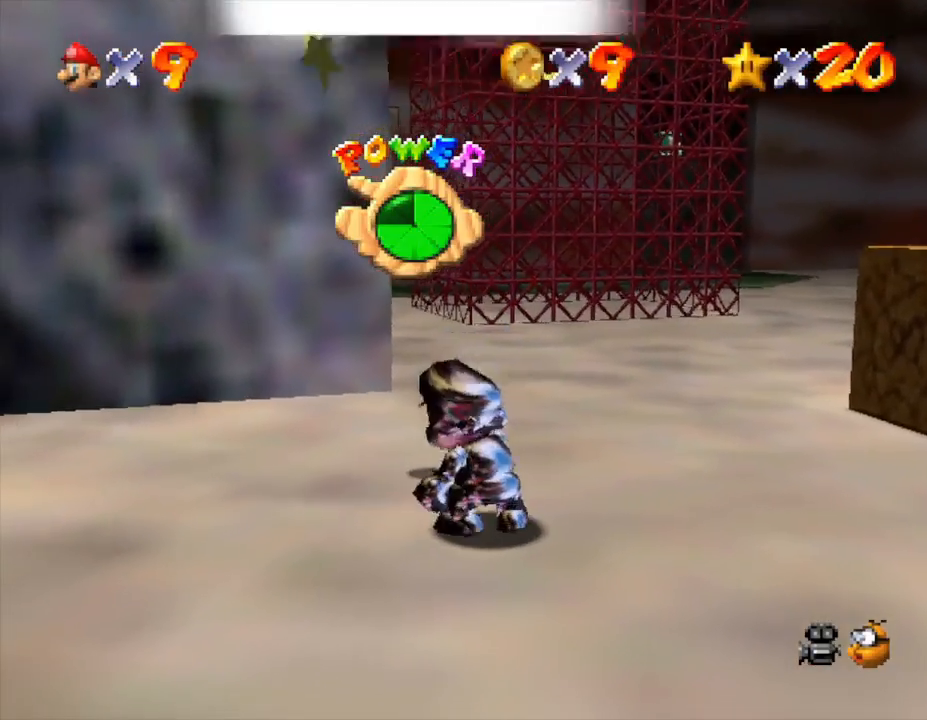
{"buttons": [], "left_stick": "center", "events": []}
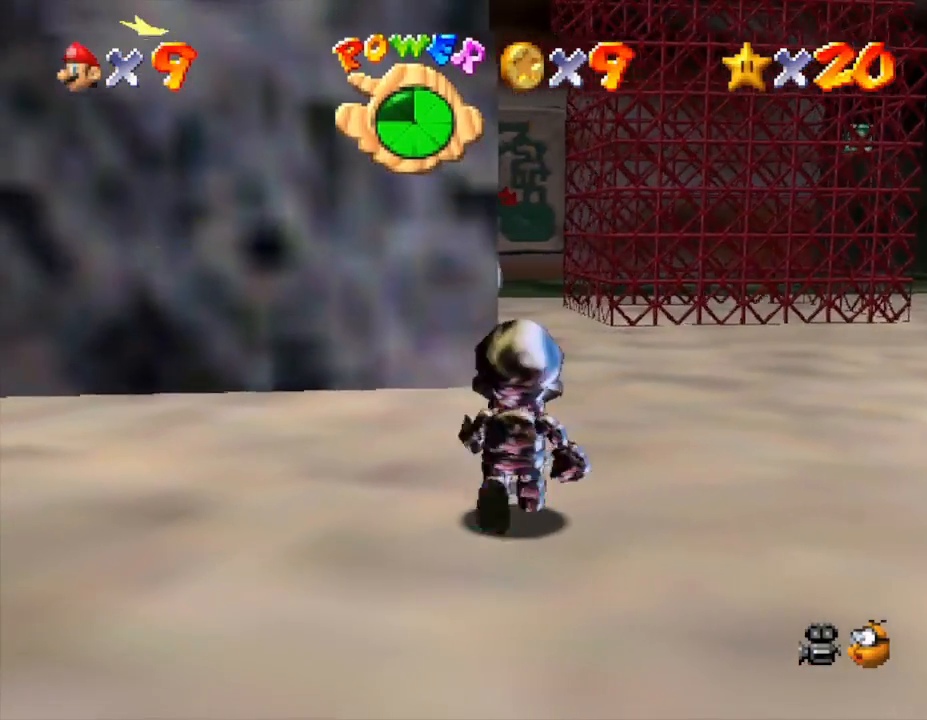
{"buttons": [], "left_stick": "center", "events": [[33, "left_stick", "up"], [200, "left_stick", "center"]]}
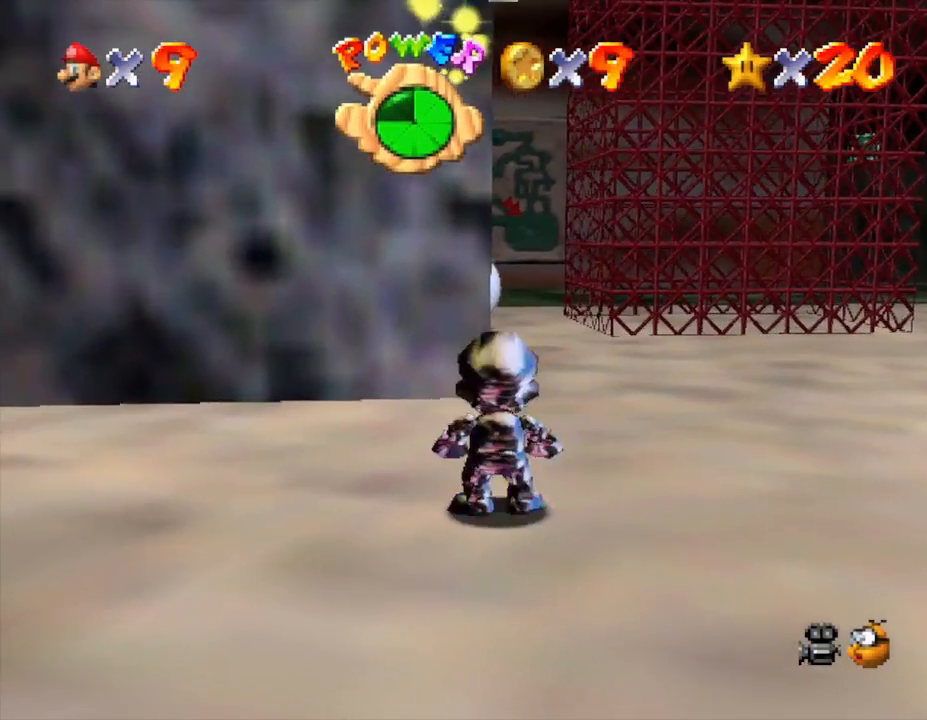
{"buttons": [], "left_stick": "center", "events": [[100, "left_stick", "up"], [300, "left_stick", "center"]]}
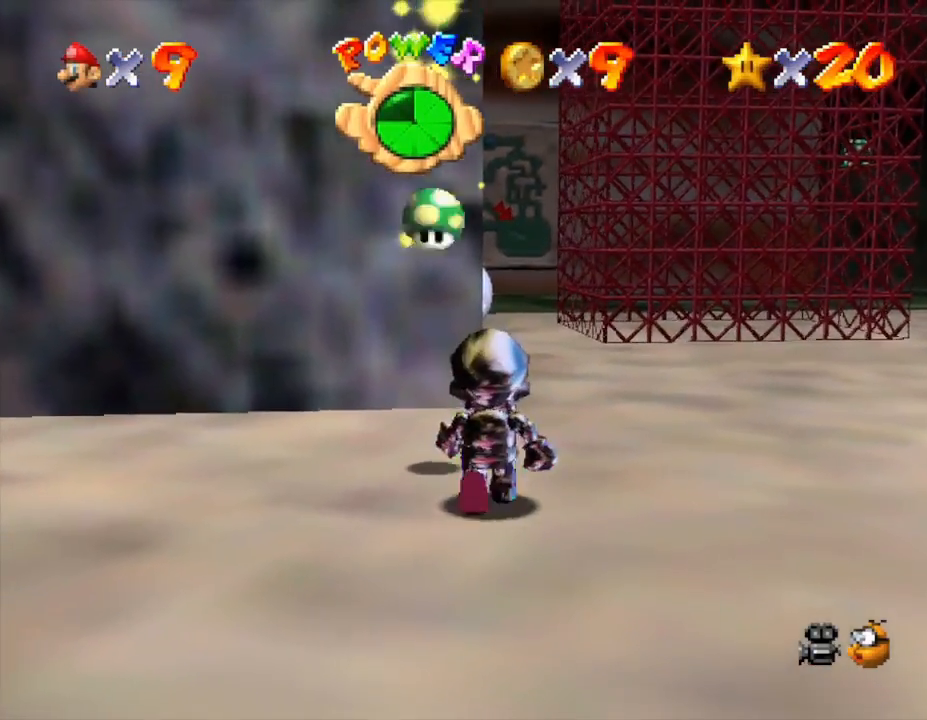
{"buttons": [], "left_stick": "up", "events": [[150, "left_stick", "up"]]}
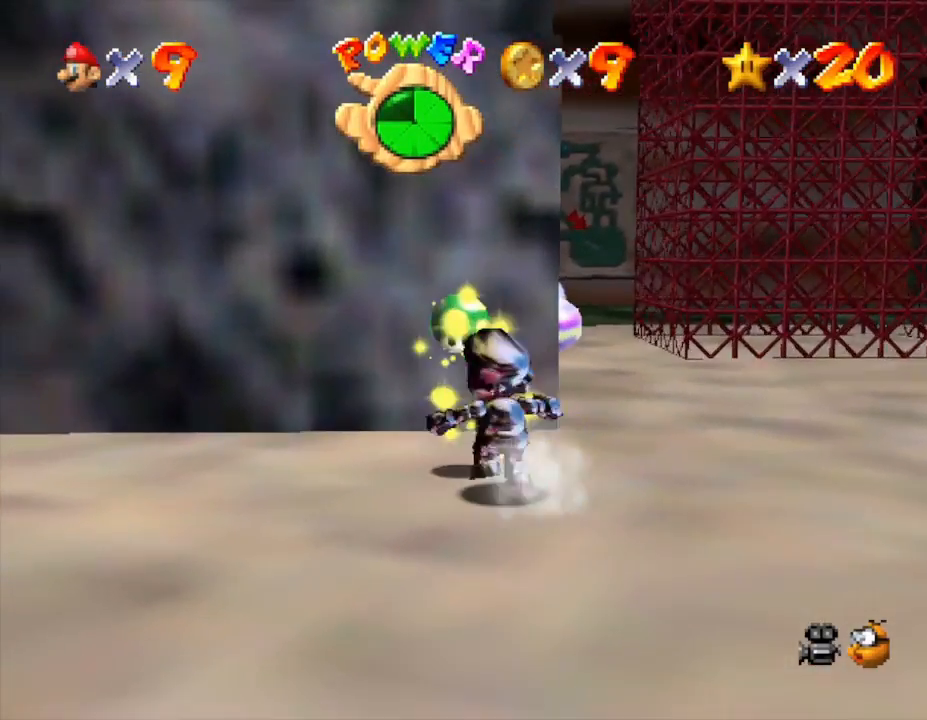
{"buttons": [], "left_stick": "right", "events": [[333, "left_stick", "right"]]}
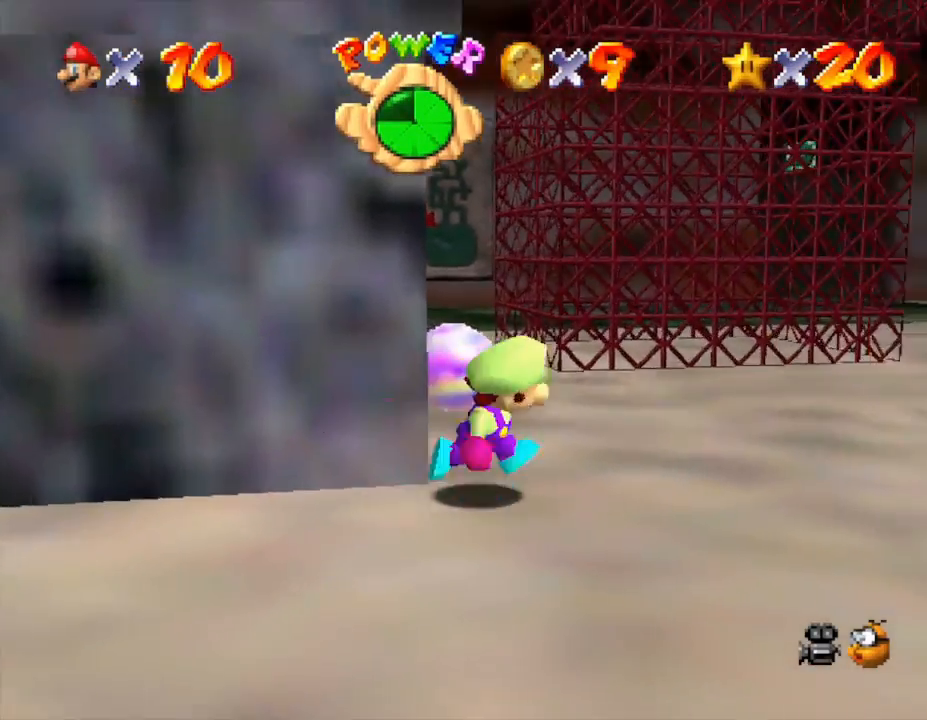
{"buttons": [], "left_stick": "up-left", "events": [[383, "left_stick", "up"], [483, "left_stick", "up-left"]]}
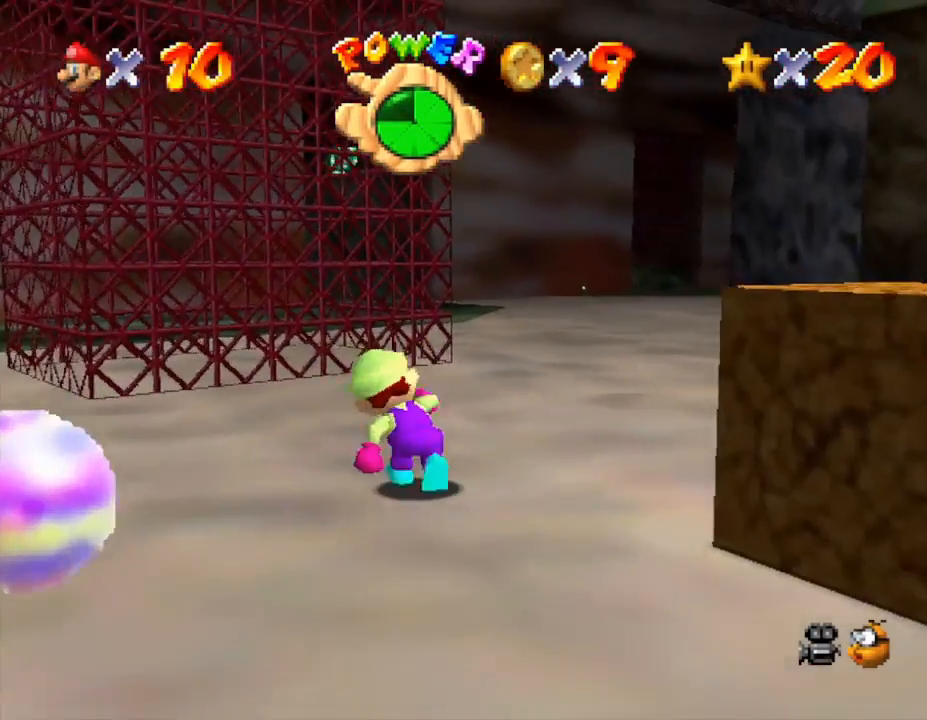
{"buttons": [], "left_stick": "up-left", "events": []}
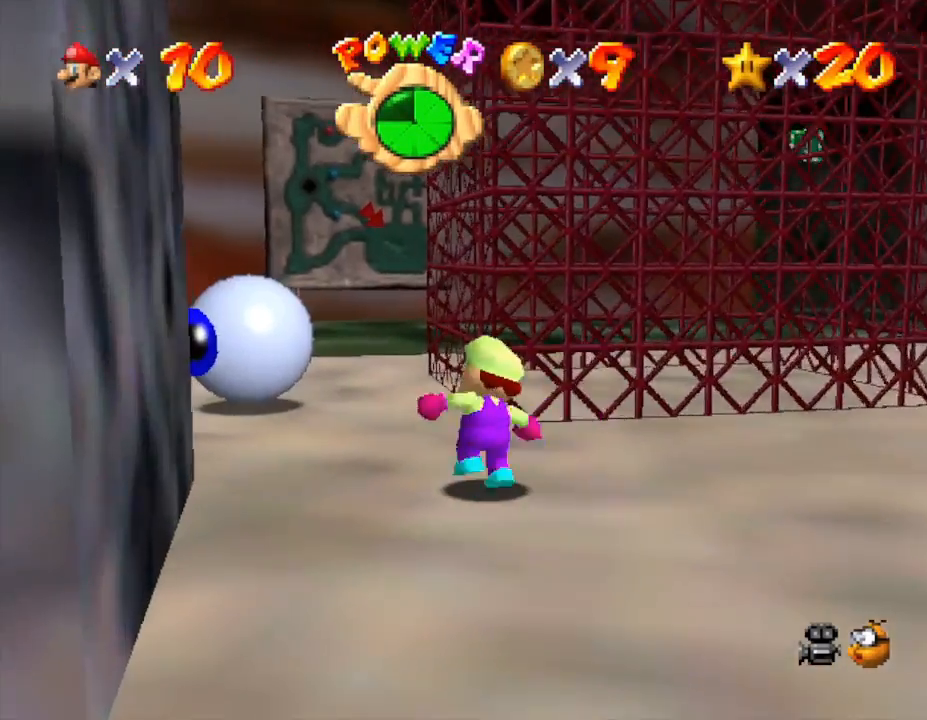
{"buttons": [], "left_stick": "left", "events": [[83, "left_stick", "up"], [300, "left_stick", "left"], [400, "left_stick", "down-left"], [500, "left_stick", "left"]]}
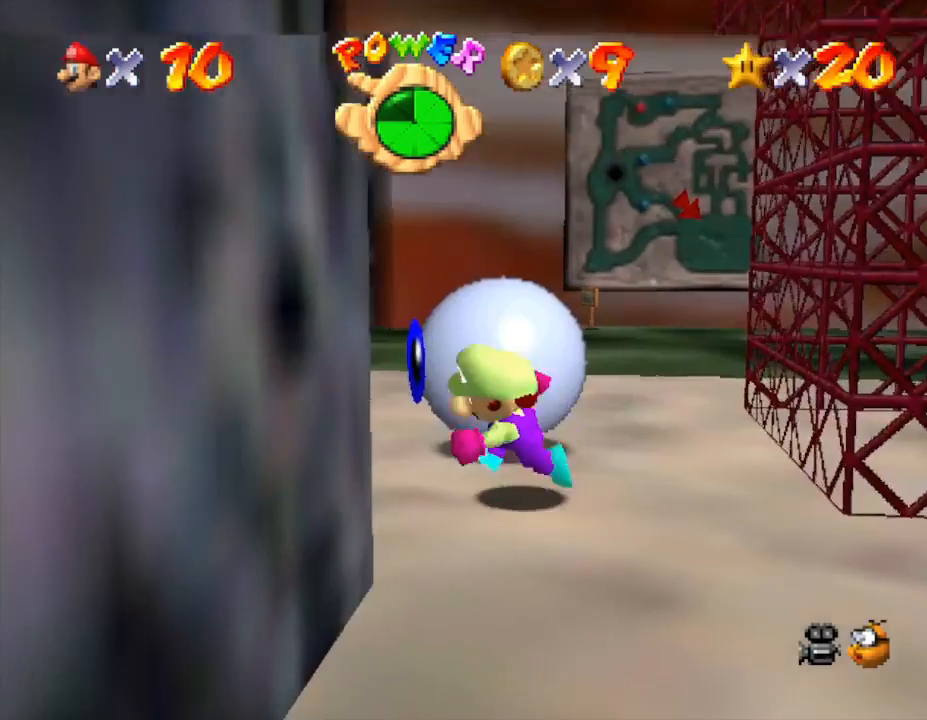
{"buttons": [], "left_stick": "up-right", "events": [[217, "left_stick", "up"], [400, "left_stick", "up-right"]]}
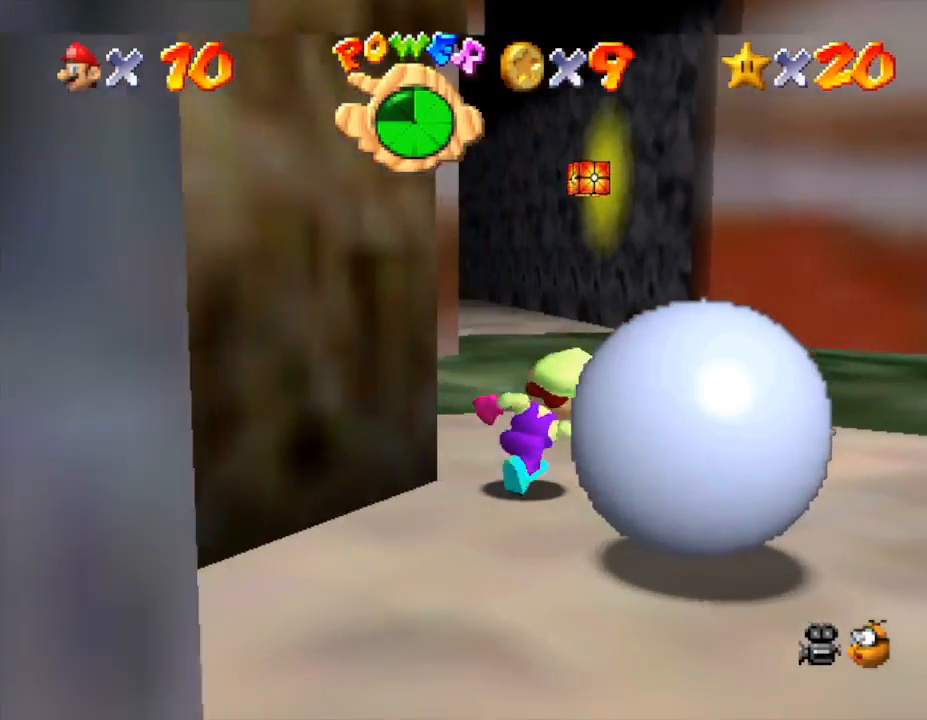
{"buttons": [], "left_stick": "down-right", "events": [[17, "left_stick", "right"], [383, "left_stick", "down-right"]]}
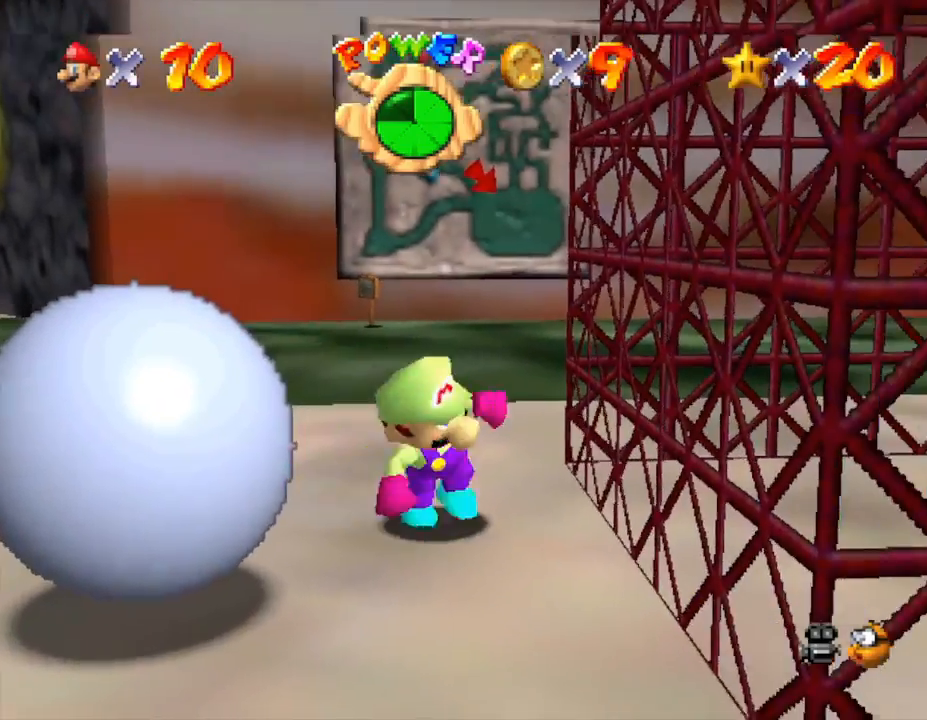
{"buttons": [], "left_stick": "left", "events": [[50, "left_stick", "down"], [417, "left_stick", "left"]]}
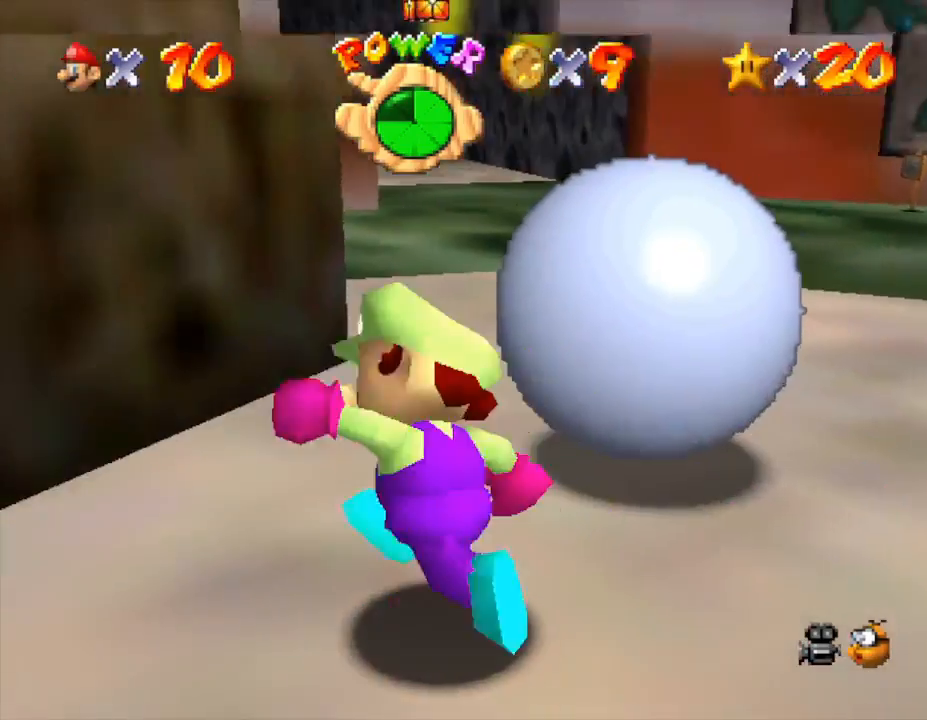
{"buttons": [], "left_stick": "right", "events": [[67, "left_stick", "up"], [267, "left_stick", "right"]]}
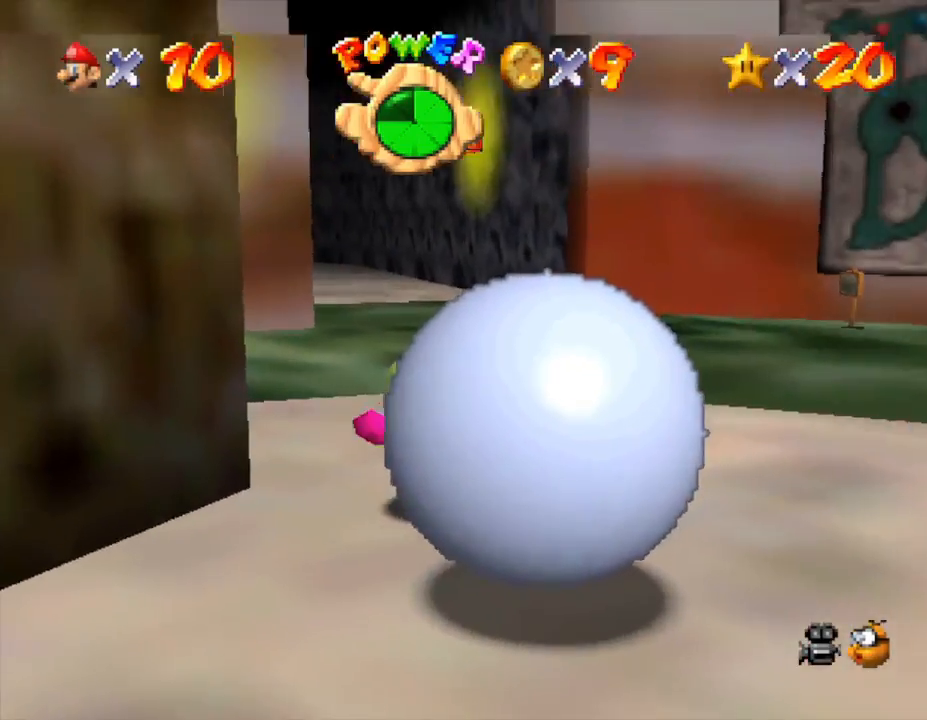
{"buttons": [], "left_stick": "right", "events": [[50, "left_stick", "down-right"], [433, "left_stick", "right"]]}
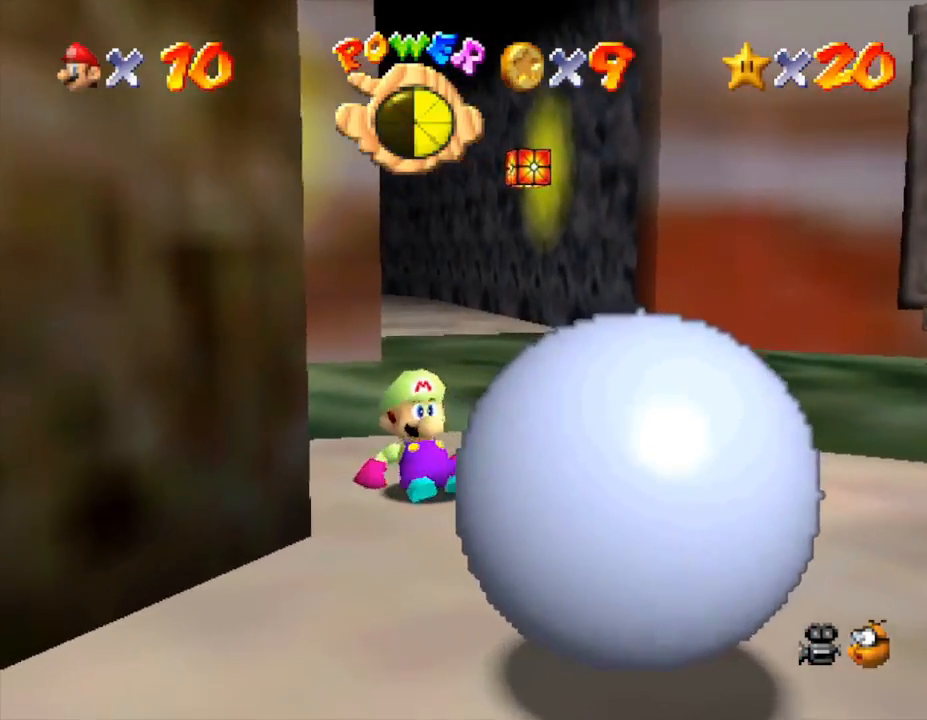
{"buttons": [], "left_stick": "right", "events": []}
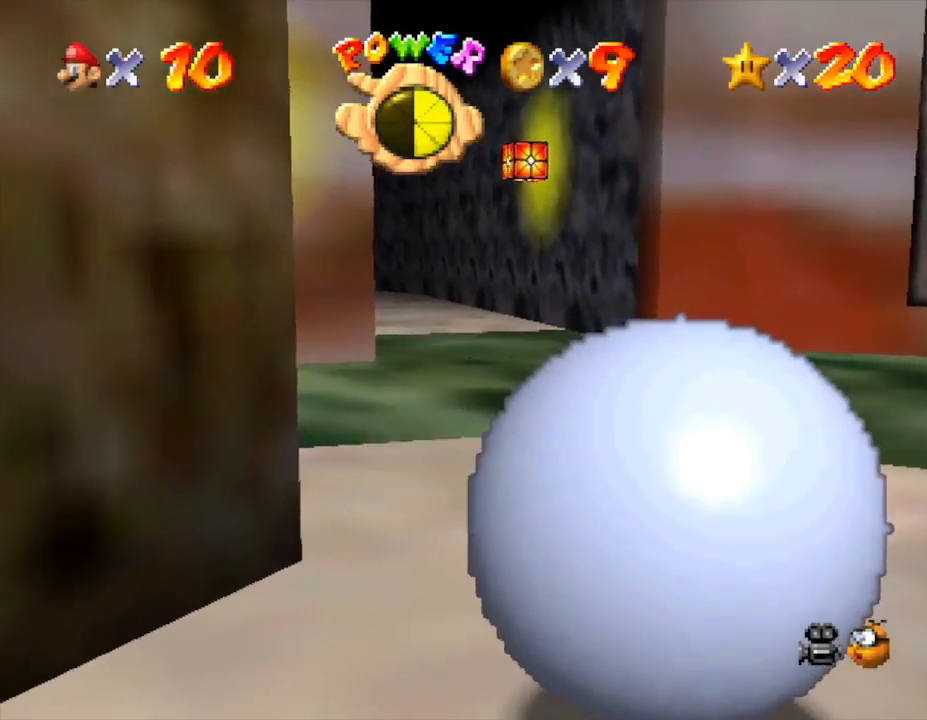
{"buttons": [], "left_stick": "right", "events": []}
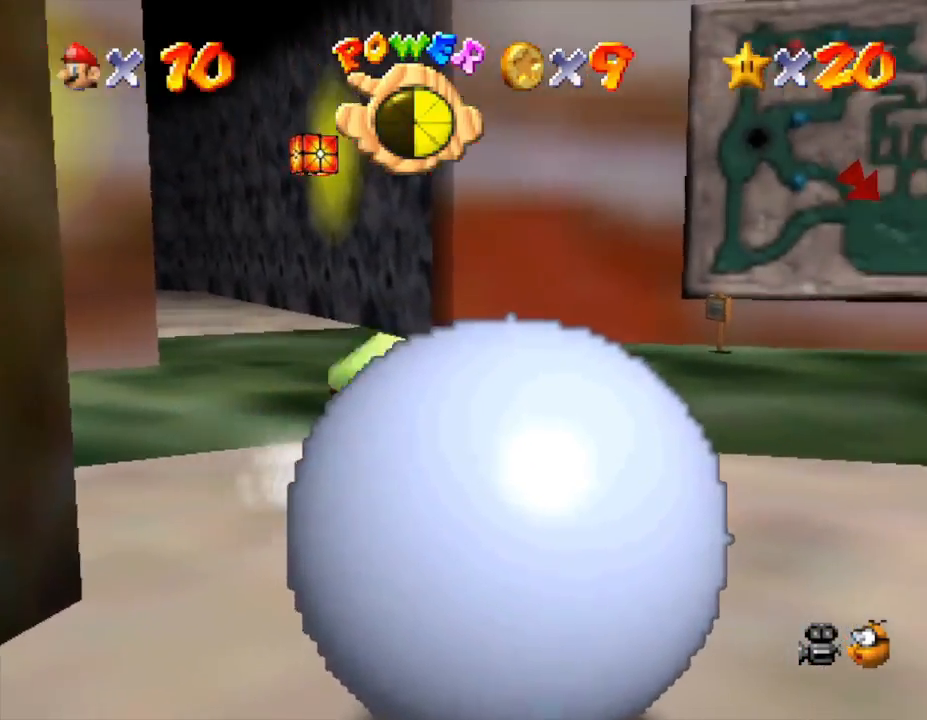
{"buttons": [], "left_stick": "down-right", "events": [[317, "left_stick", "down-right"]]}
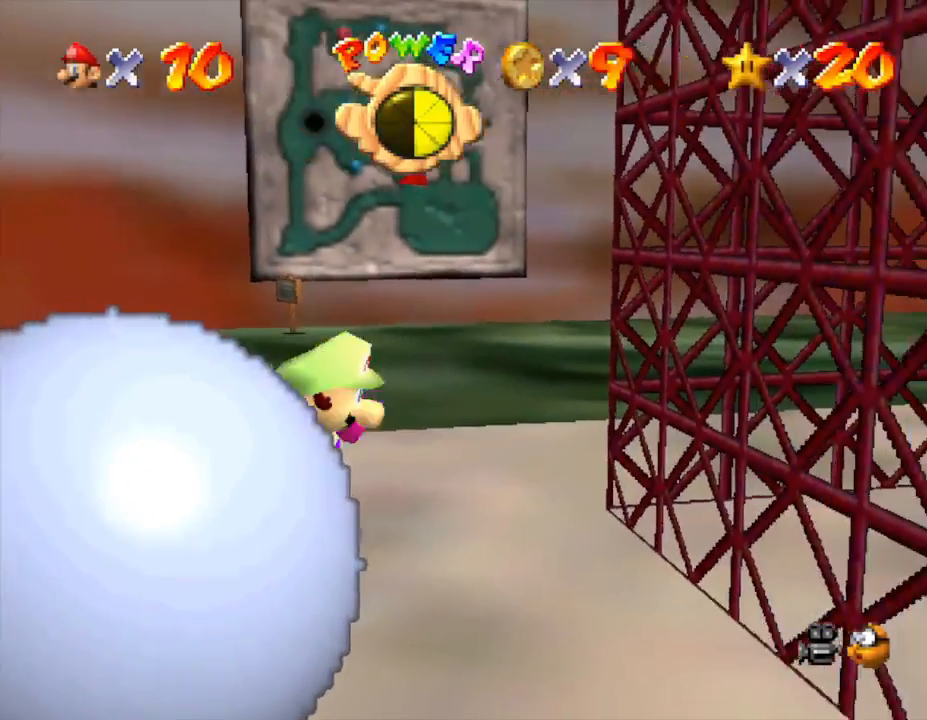
{"buttons": [], "left_stick": "down", "events": [[350, "left_stick", "down"]]}
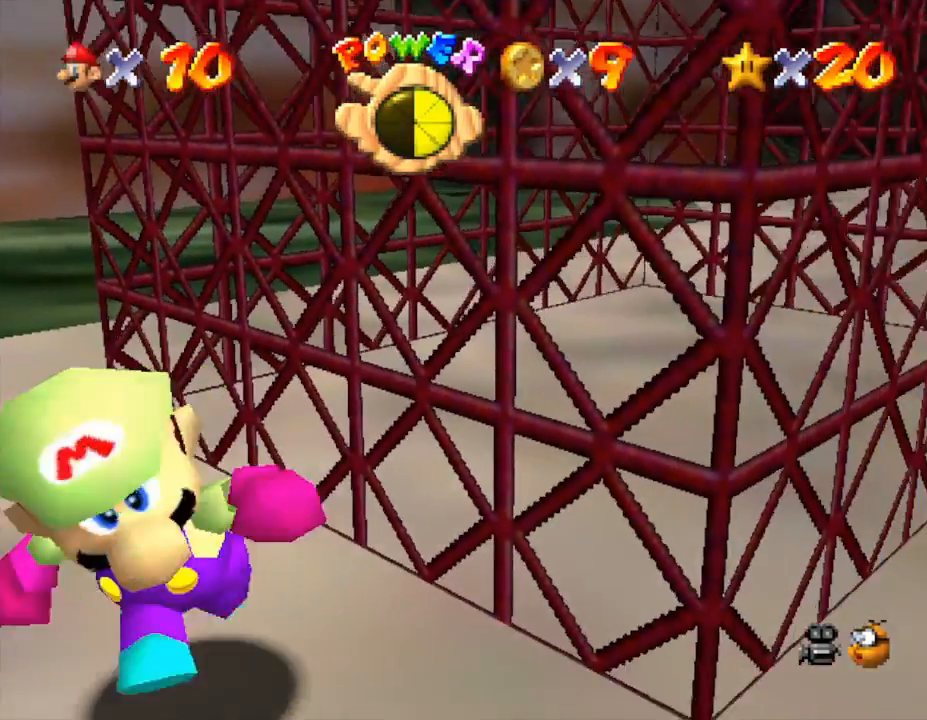
{"buttons": [], "left_stick": "up", "events": [[150, "left_stick", "down-left"], [500, "left_stick", "up"]]}
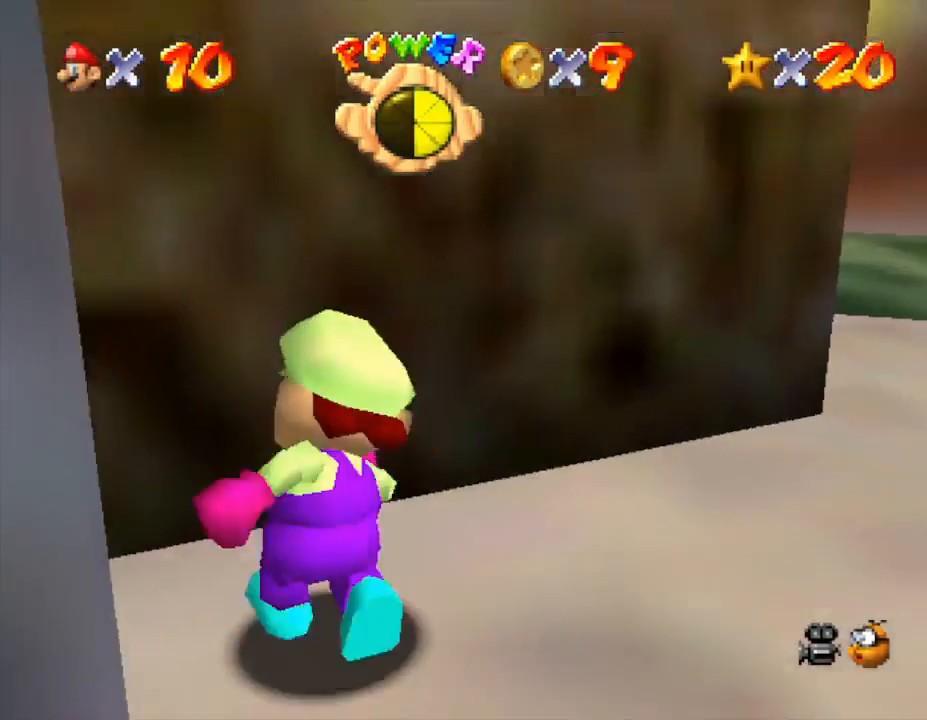
{"buttons": [], "left_stick": "right", "events": [[267, "left_stick", "right"]]}
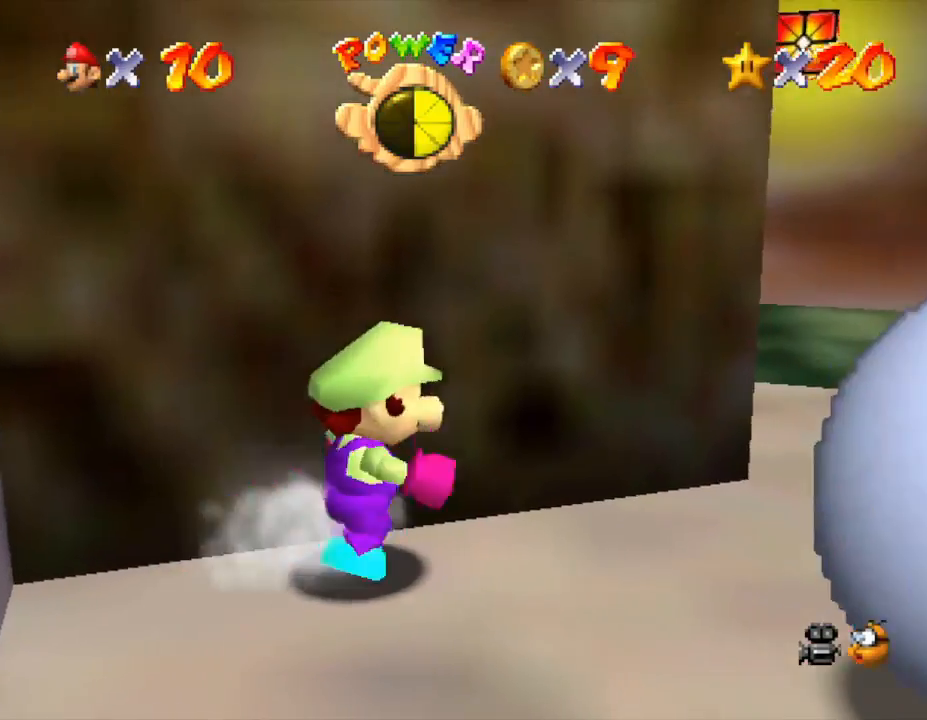
{"buttons": [], "left_stick": "right", "events": []}
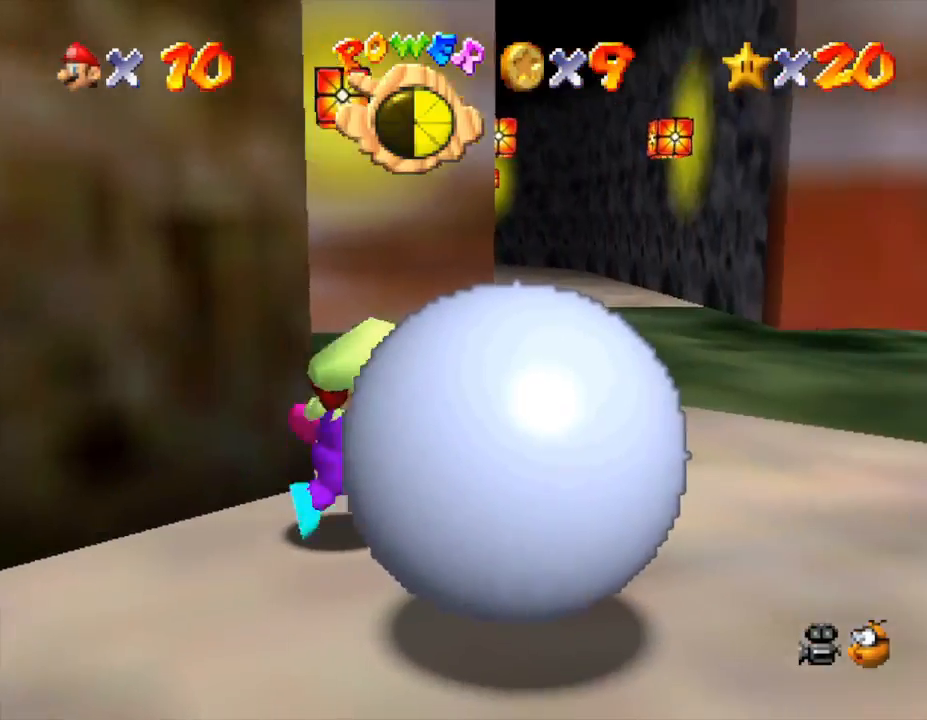
{"buttons": [], "left_stick": "down-right", "events": [[350, "left_stick", "down-right"]]}
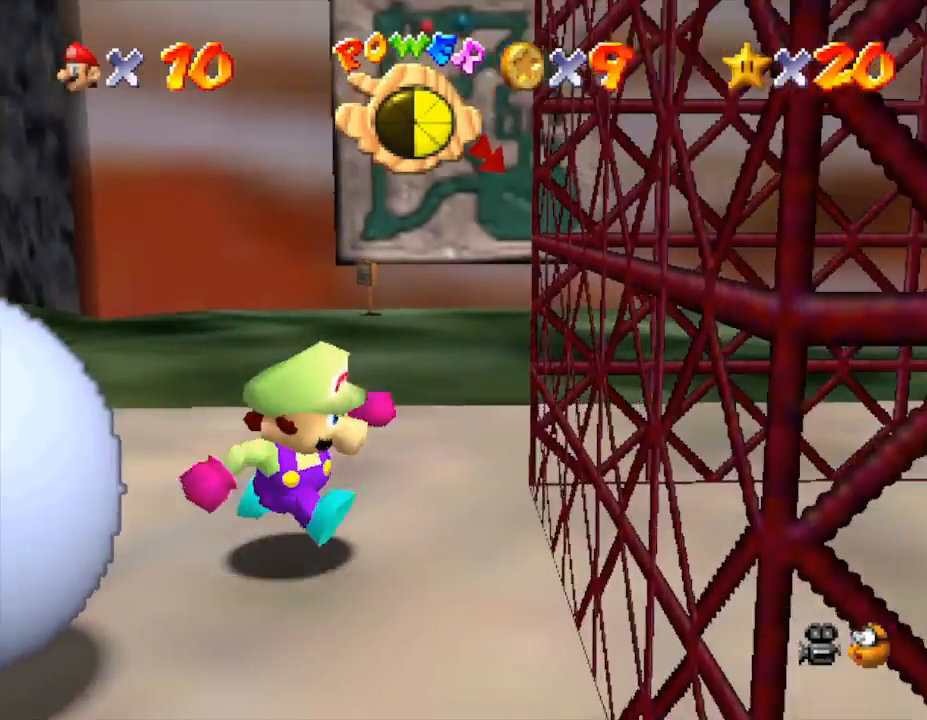
{"buttons": [], "left_stick": "down-left", "events": [[150, "left_stick", "down"], [400, "left_stick", "down-left"]]}
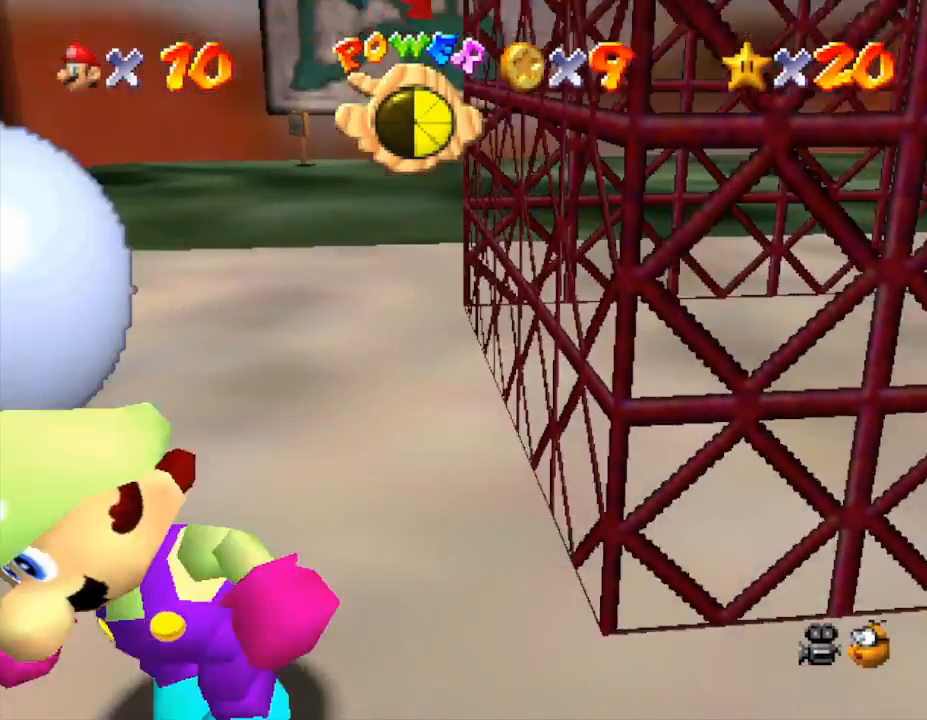
{"buttons": [], "left_stick": "up-right", "events": [[117, "left_stick", "up-left"], [183, "left_stick", "up"], [467, "left_stick", "up-right"]]}
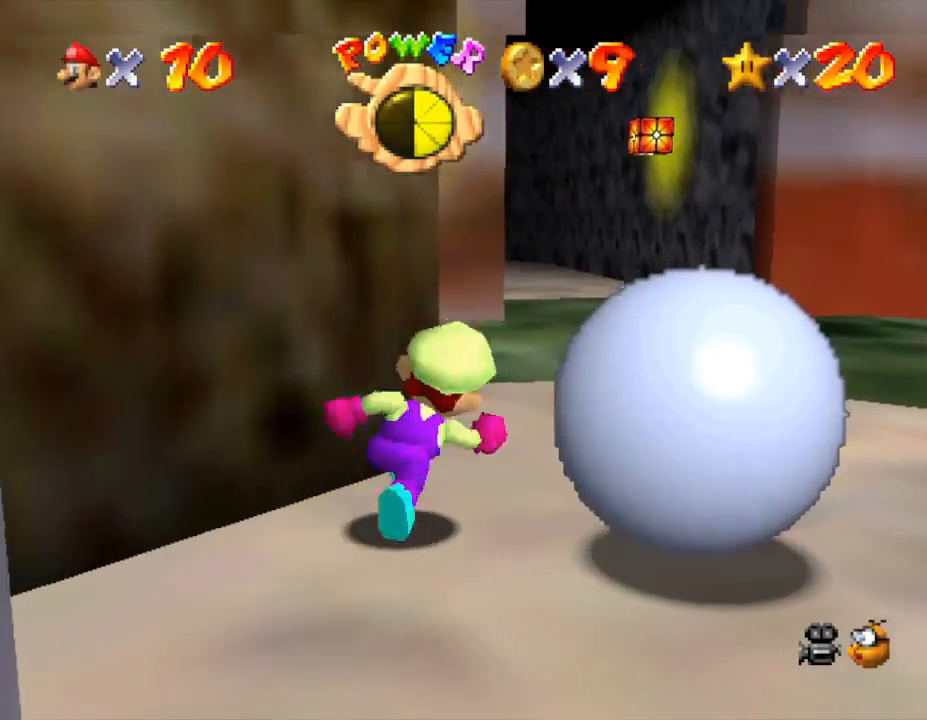
{"buttons": [], "left_stick": "center", "events": [[100, "left_stick", "center"]]}
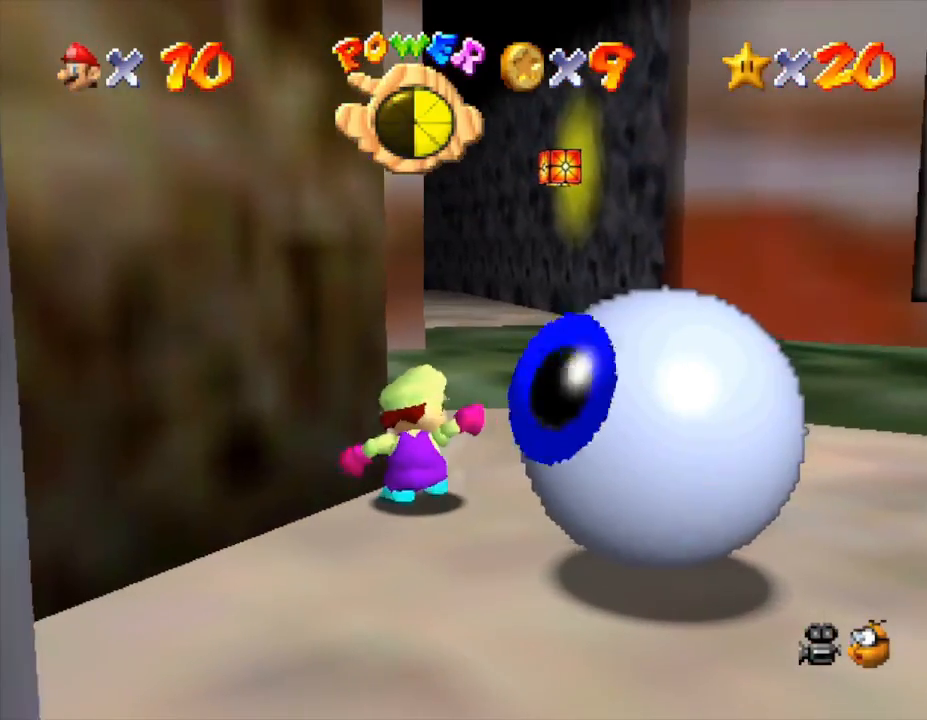
{"buttons": [], "left_stick": "center", "events": []}
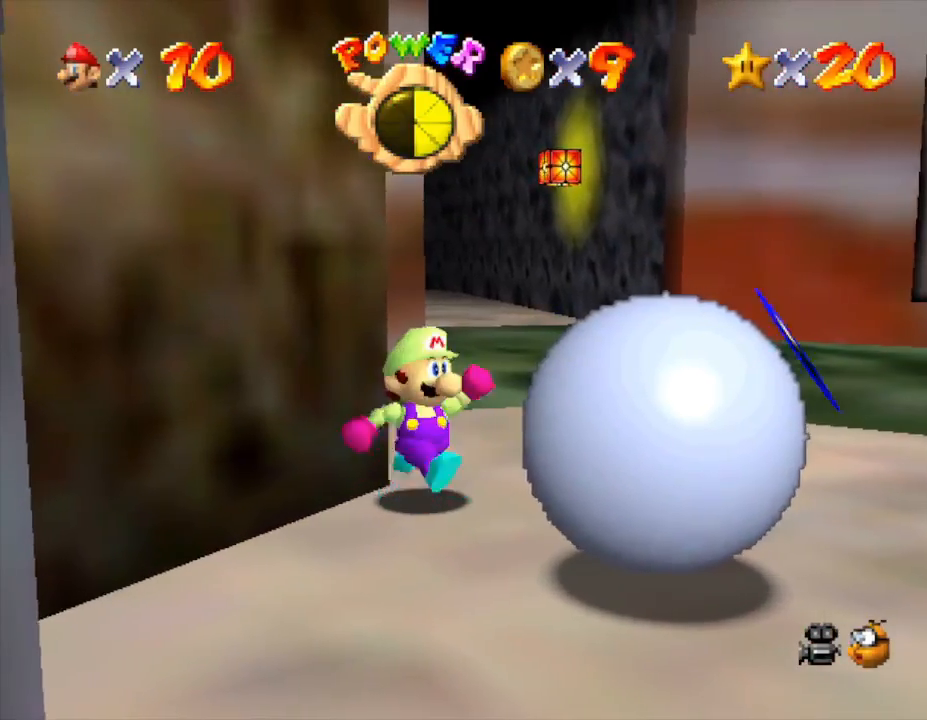
{"buttons": [], "left_stick": "center", "events": [[17, "left_stick", "down-right"], [83, "left_stick", "center"]]}
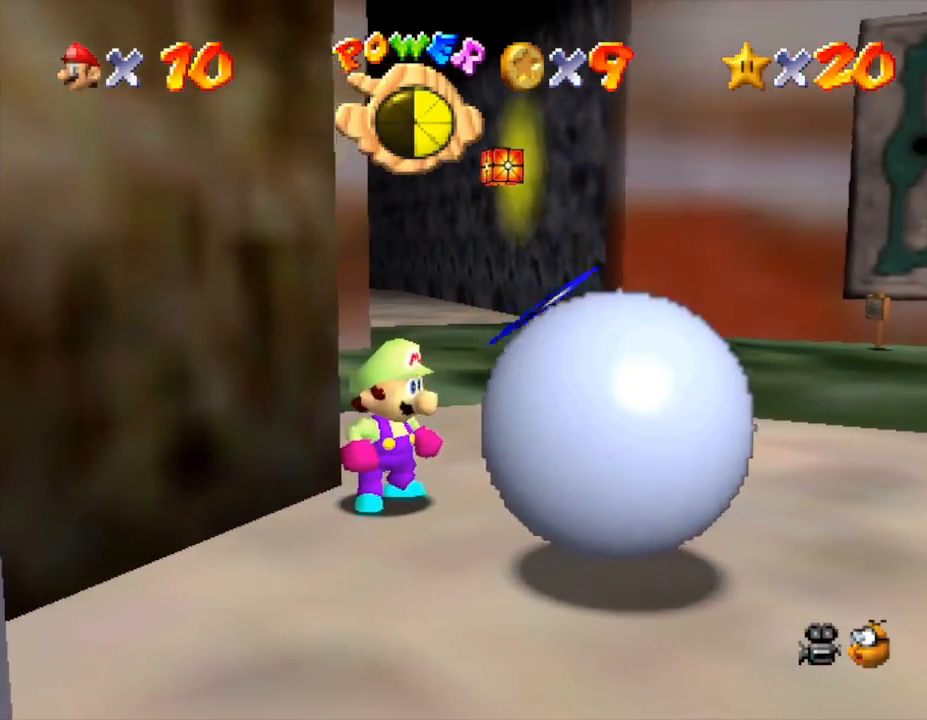
{"buttons": [], "left_stick": "center", "events": []}
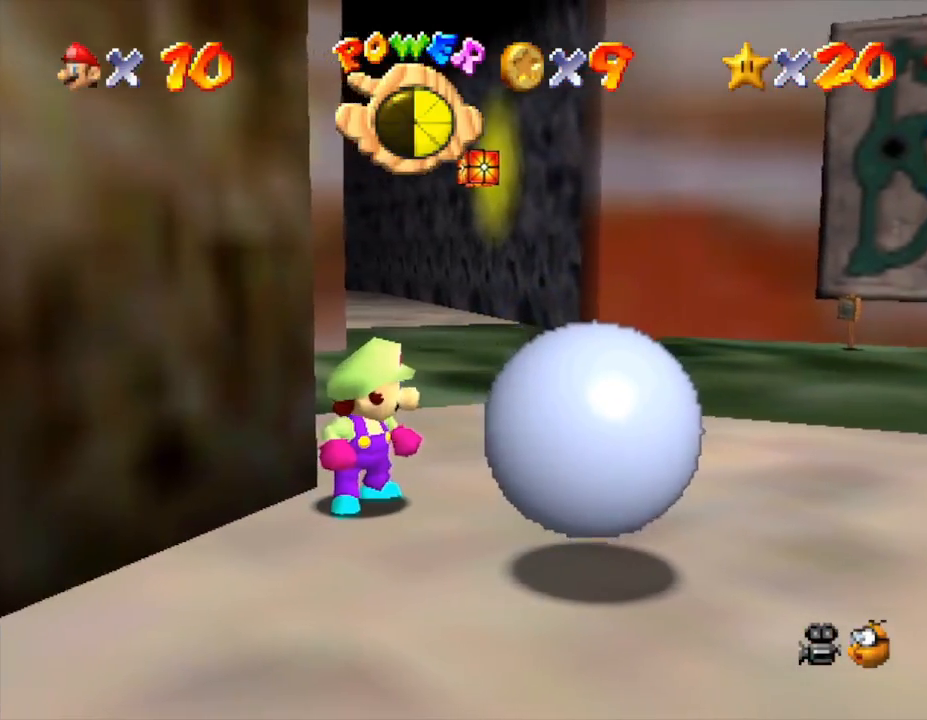
{"buttons": [], "left_stick": "center", "events": []}
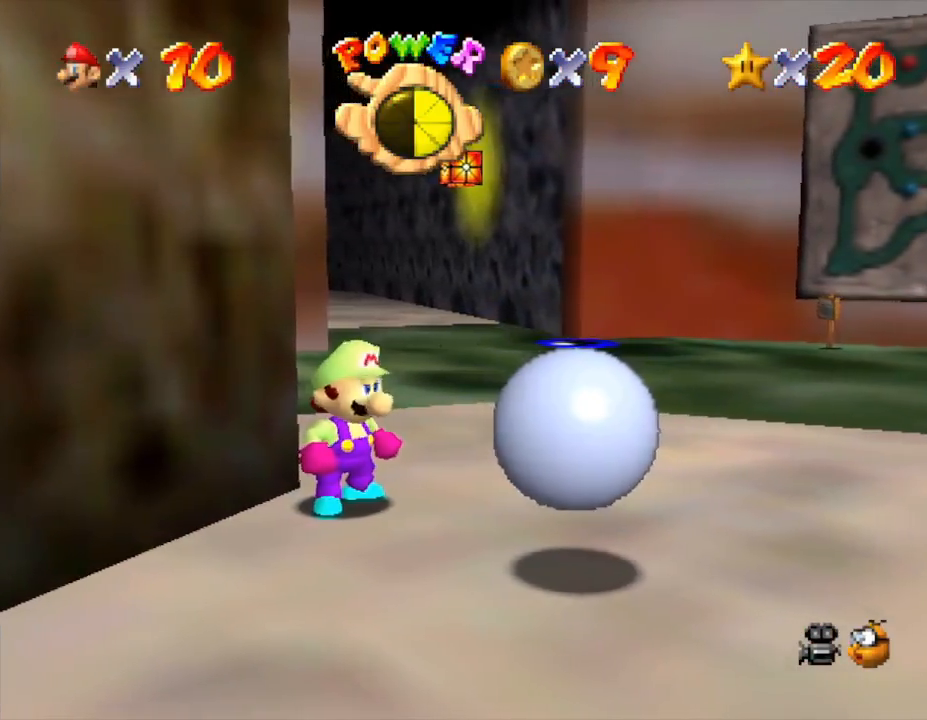
{"buttons": [], "left_stick": "right", "events": [[417, "left_stick", "right"]]}
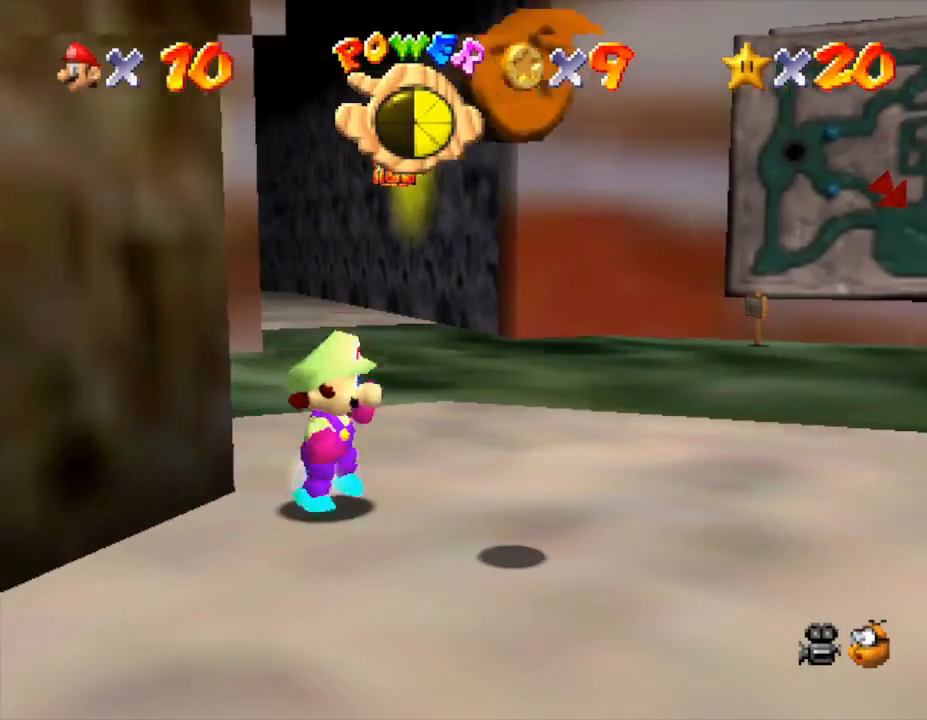
{"buttons": [], "left_stick": "up", "events": [[17, "left_stick", "down-right"], [67, "A", "down"], [217, "A", "up"], [217, "left_stick", "down"], [367, "left_stick", "right"], [467, "left_stick", "up"]]}